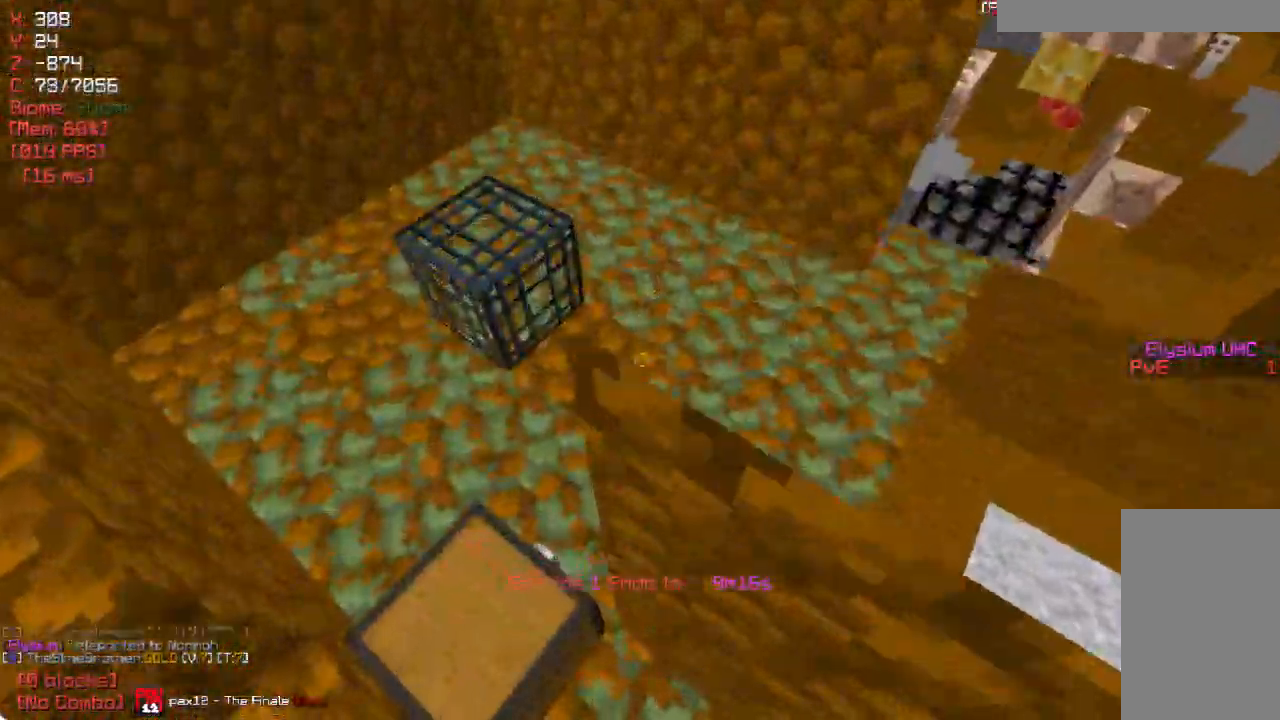
Gameplay with keyboard and mouse; each line is a JSON object with the keys and mouse buttons held at the frame after it. "events" lists presses ("down") and releases ("up") of "a", "d", "s", "w", "mouse_left" and "mouse_right" between this image and that frame as [ms after this image, input, new state], when the widget could be followed in between. "mouse_left", "mouse_right" = the "left", "right" buttons of the "mouse" list. No other keys are recorded. Fast repeated clicks can show as one long hold. Mouse movement is not recorded.
{"keys": [], "mouse": [], "events": [[83, "a", "up"], [233, "w", "down"], [300, "w", "up"], [350, "mouse_right", "down"], [467, "mouse_right", "up"]]}
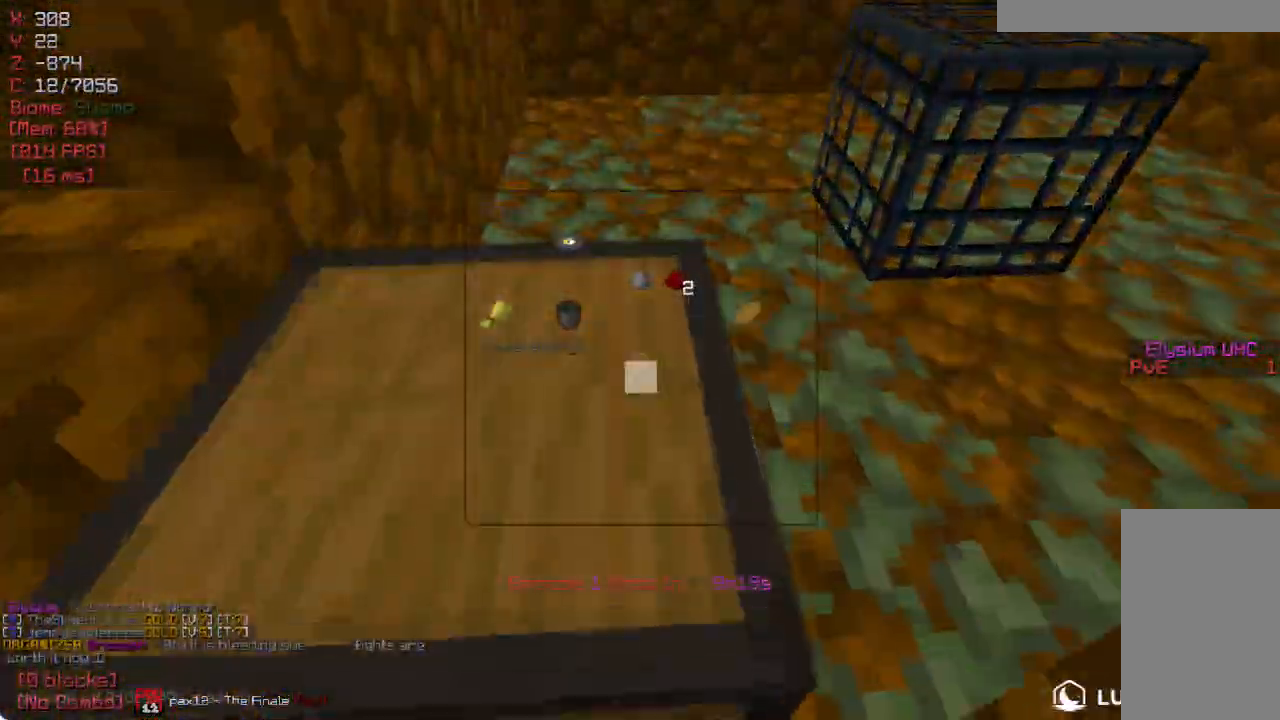
{"keys": [], "mouse": [], "events": []}
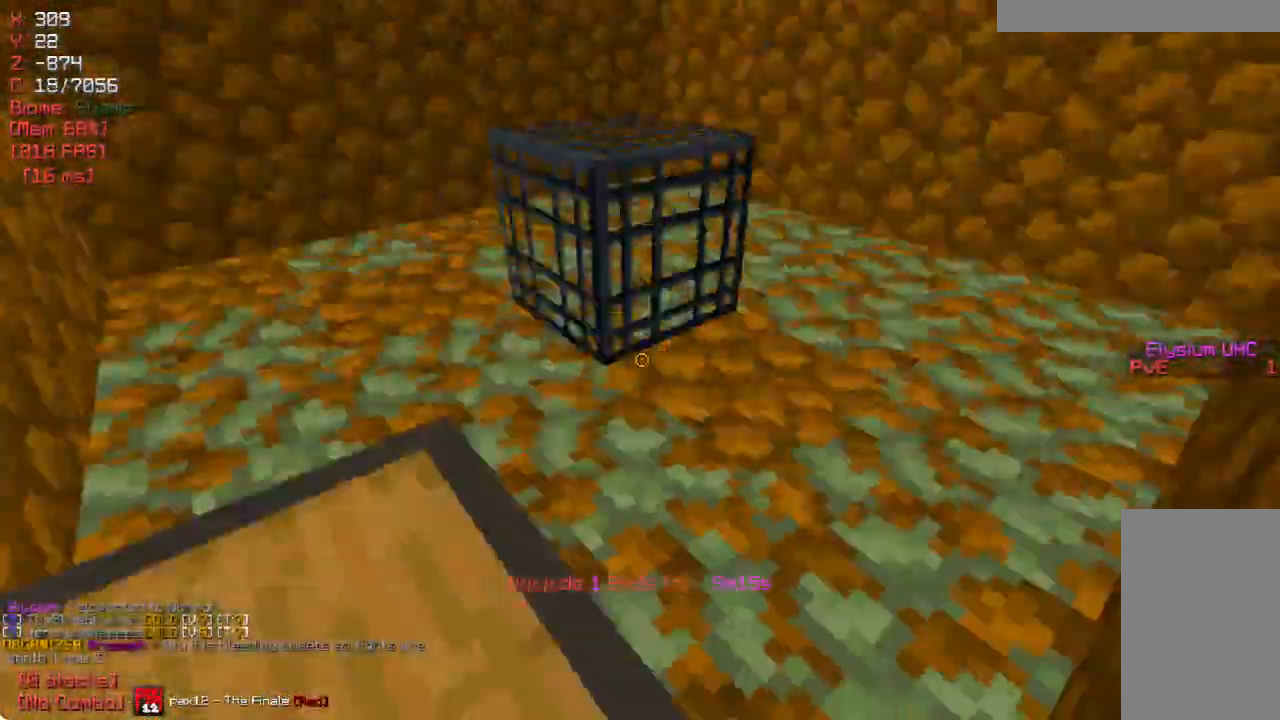
{"keys": [], "mouse": [], "events": [[117, "w", "down"], [283, "w", "up"]]}
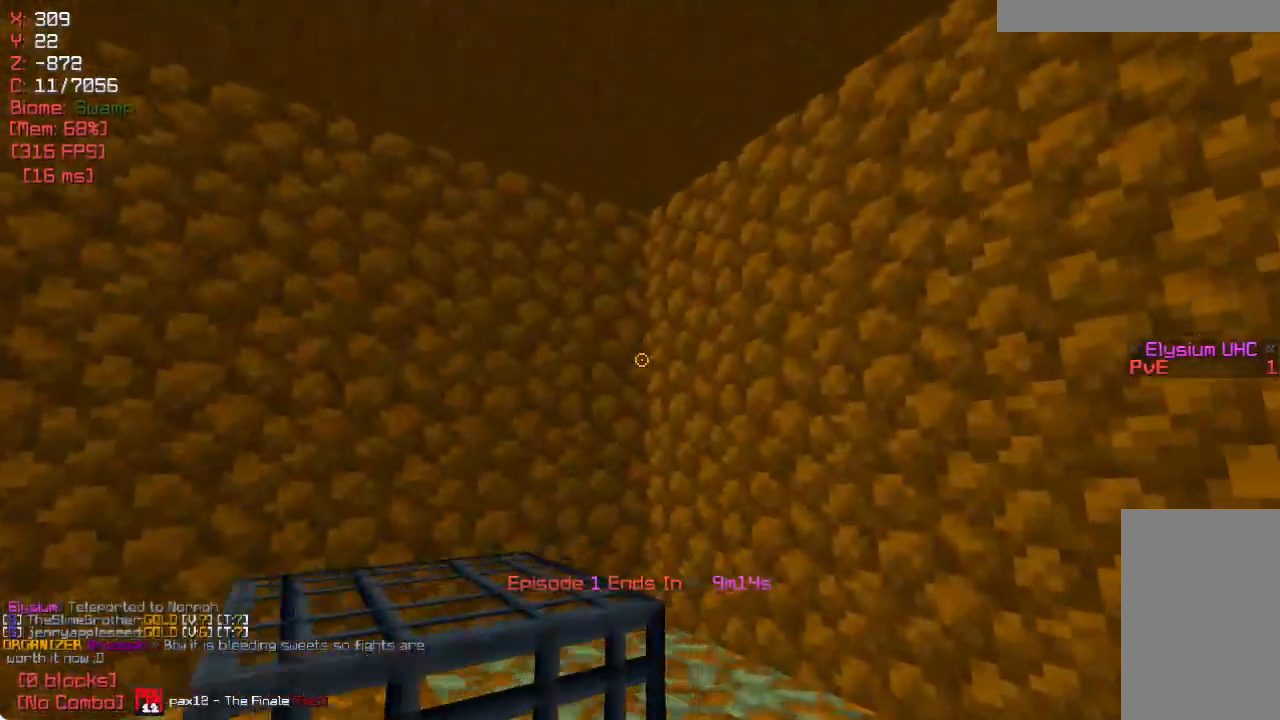
{"keys": ["s"], "mouse": [], "events": [[183, "mouse_left", "down"], [317, "mouse_left", "up"], [433, "s", "down"]]}
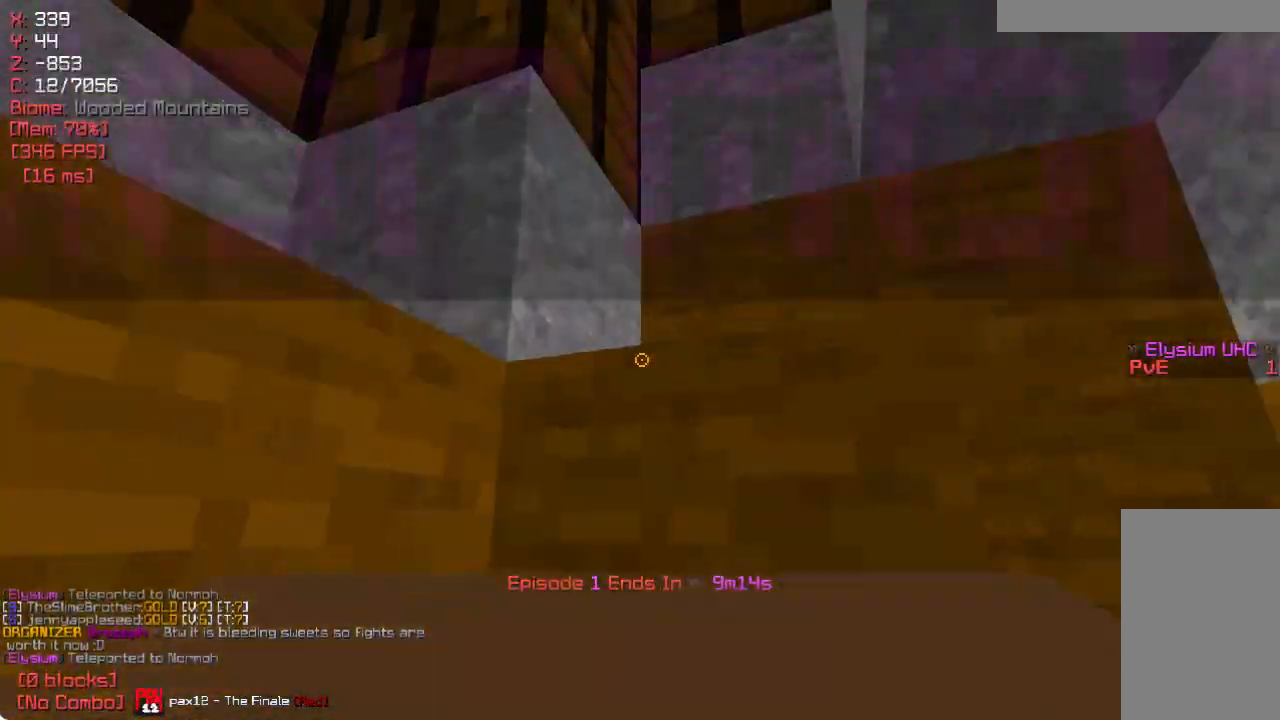
{"keys": [], "mouse": [], "events": [[200, "s", "up"]]}
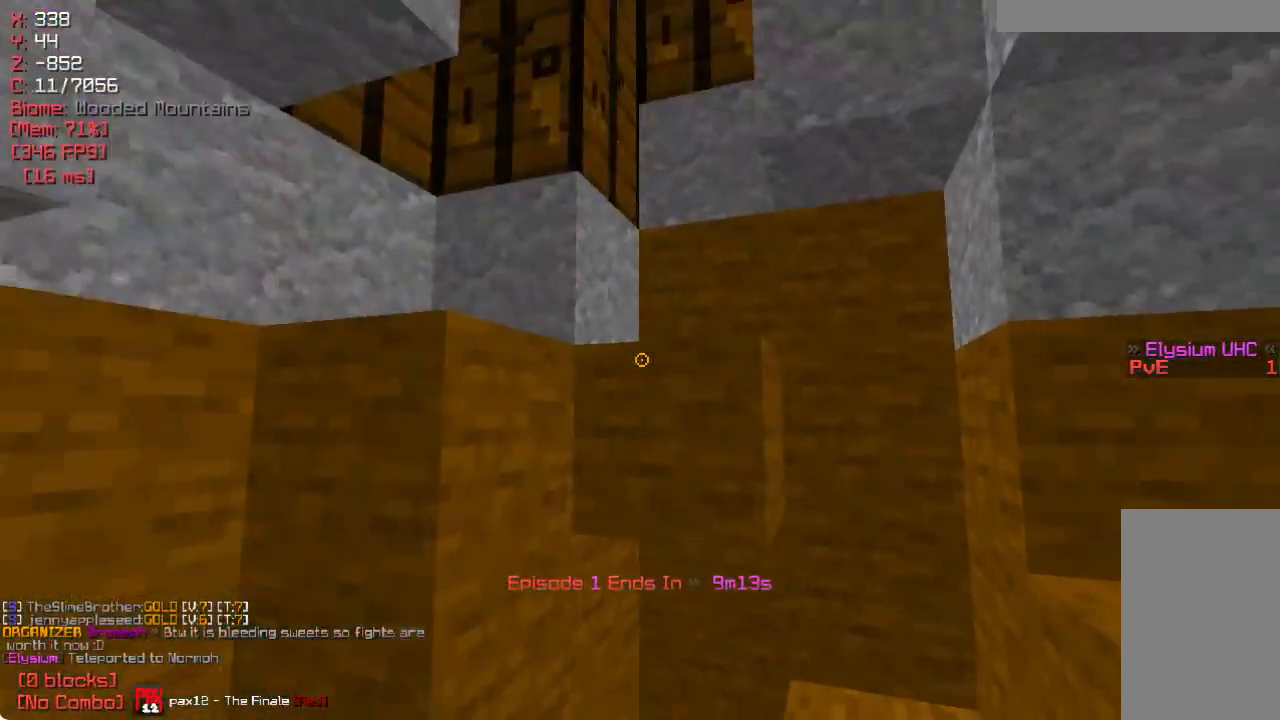
{"keys": ["s"], "mouse": [], "events": [[233, "s", "down"]]}
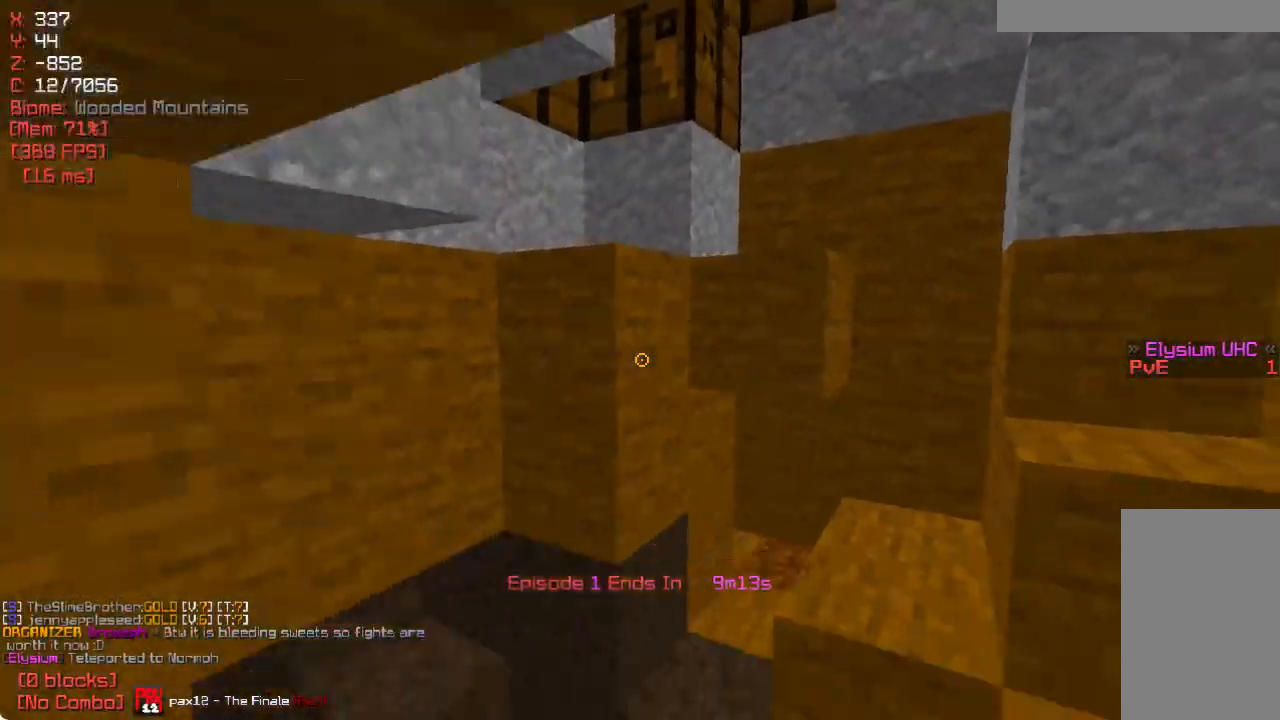
{"keys": ["s"], "mouse": [], "events": []}
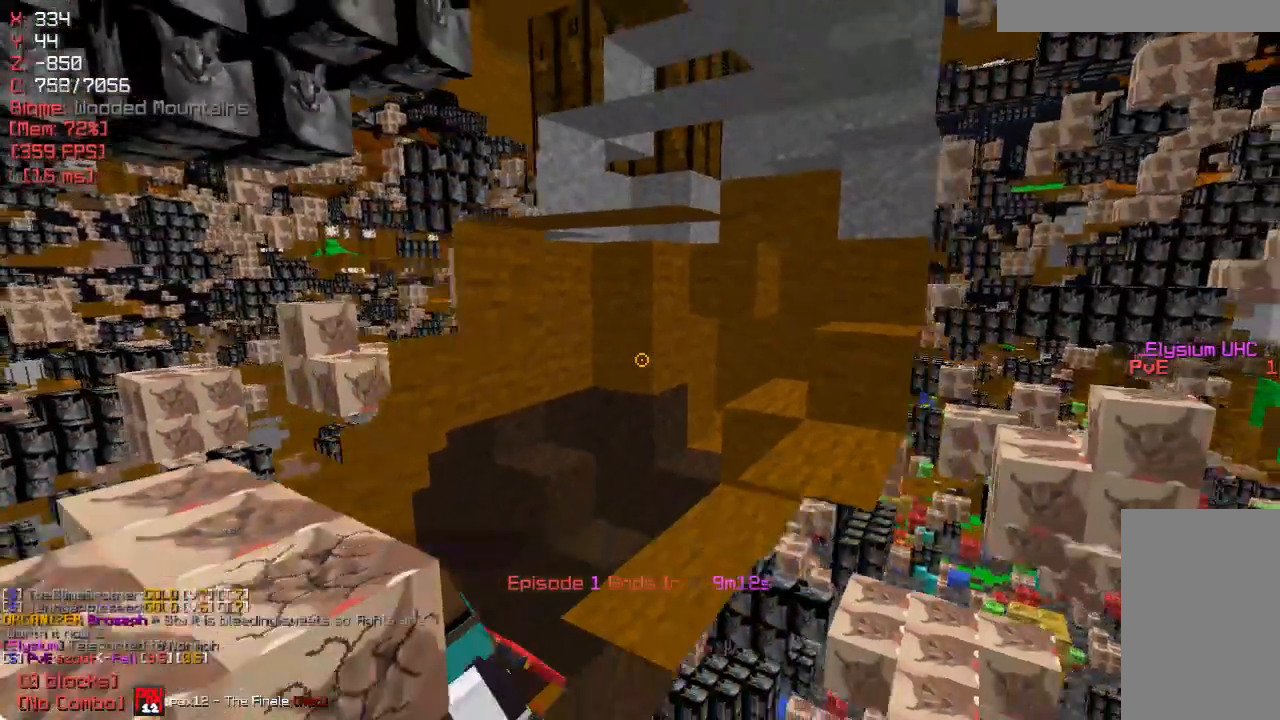
{"keys": [], "mouse": [], "events": [[33, "s", "up"]]}
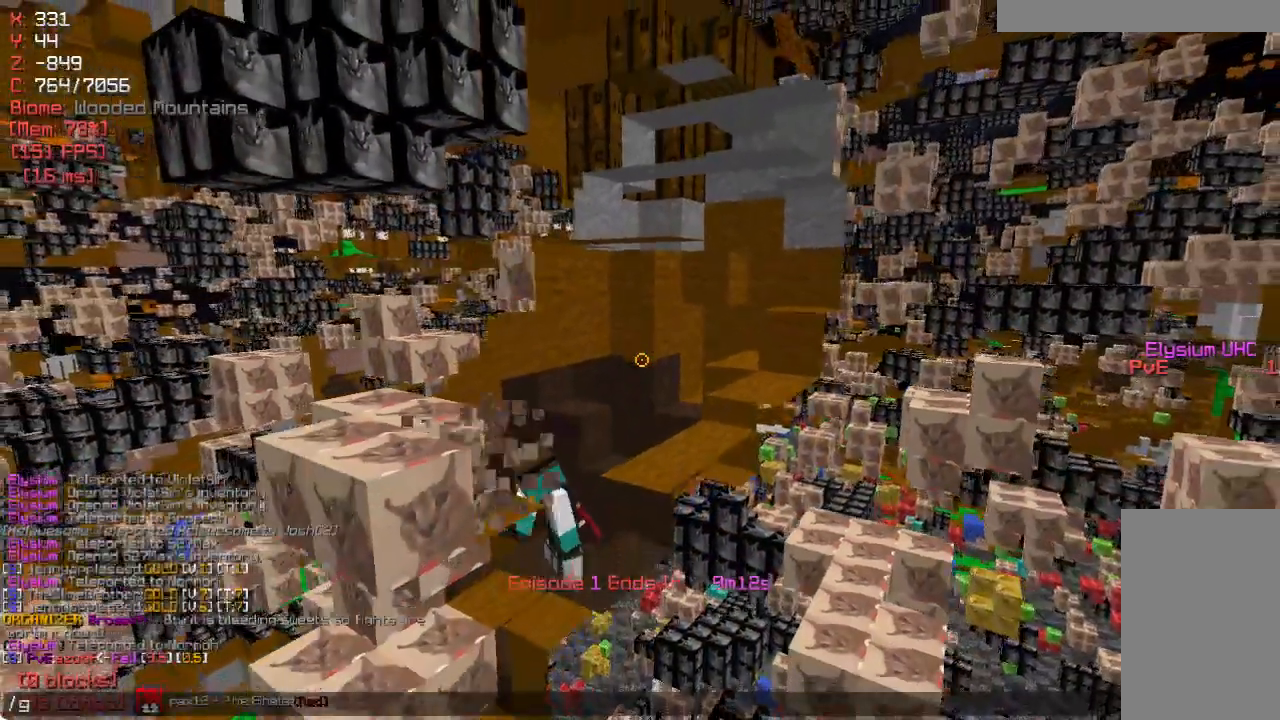
{"keys": [], "mouse": [], "events": []}
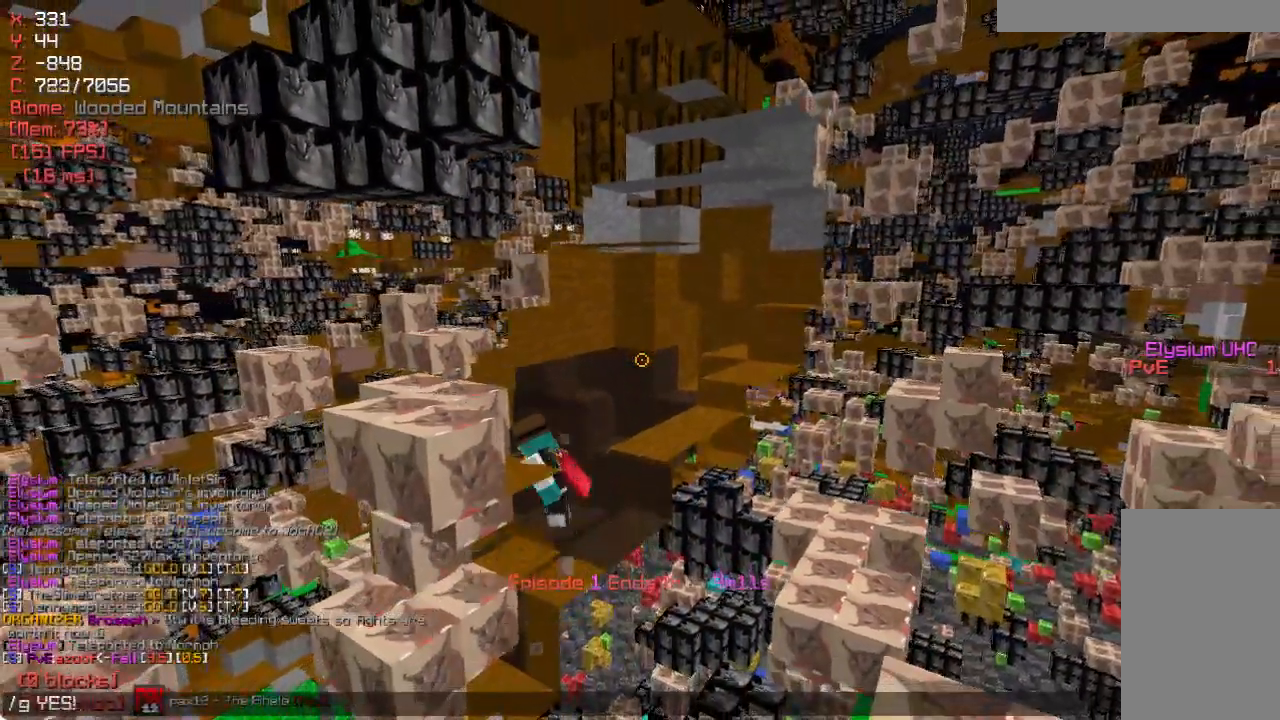
{"keys": ["a", "w"], "mouse": [], "events": [[350, "w", "down"], [467, "a", "down"]]}
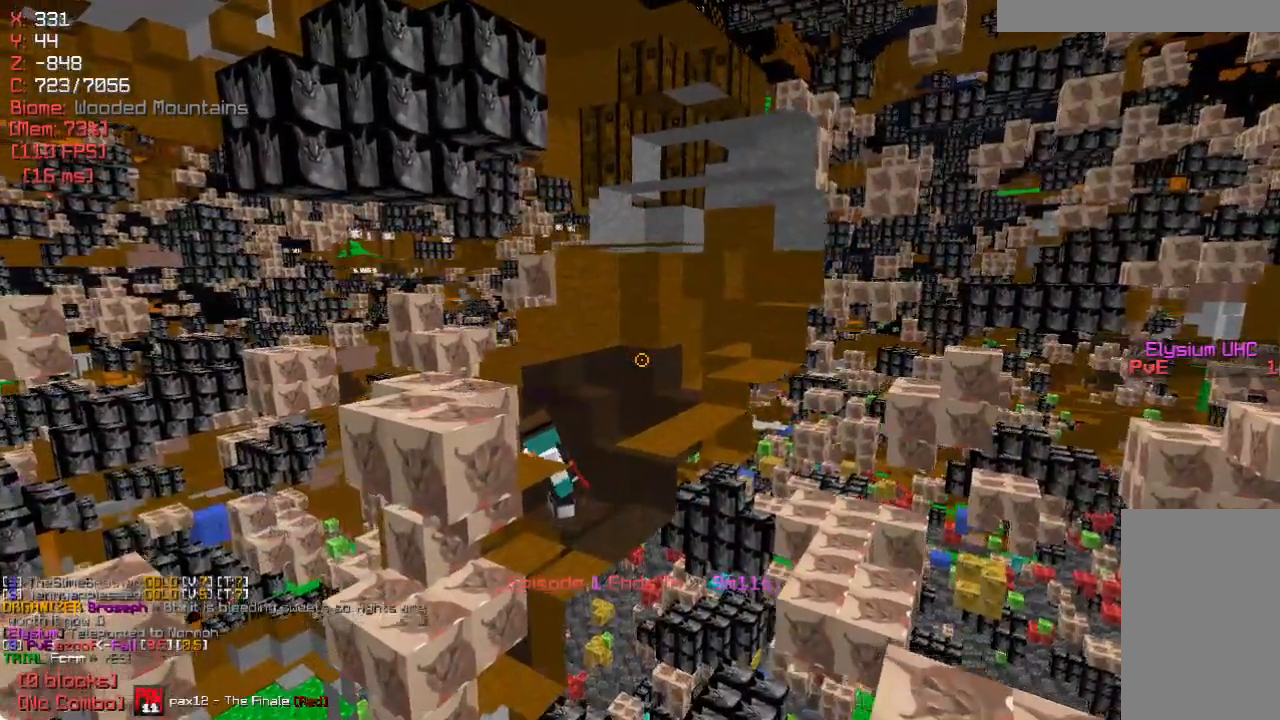
{"keys": [], "mouse": [], "events": [[217, "a", "up"], [250, "w", "up"]]}
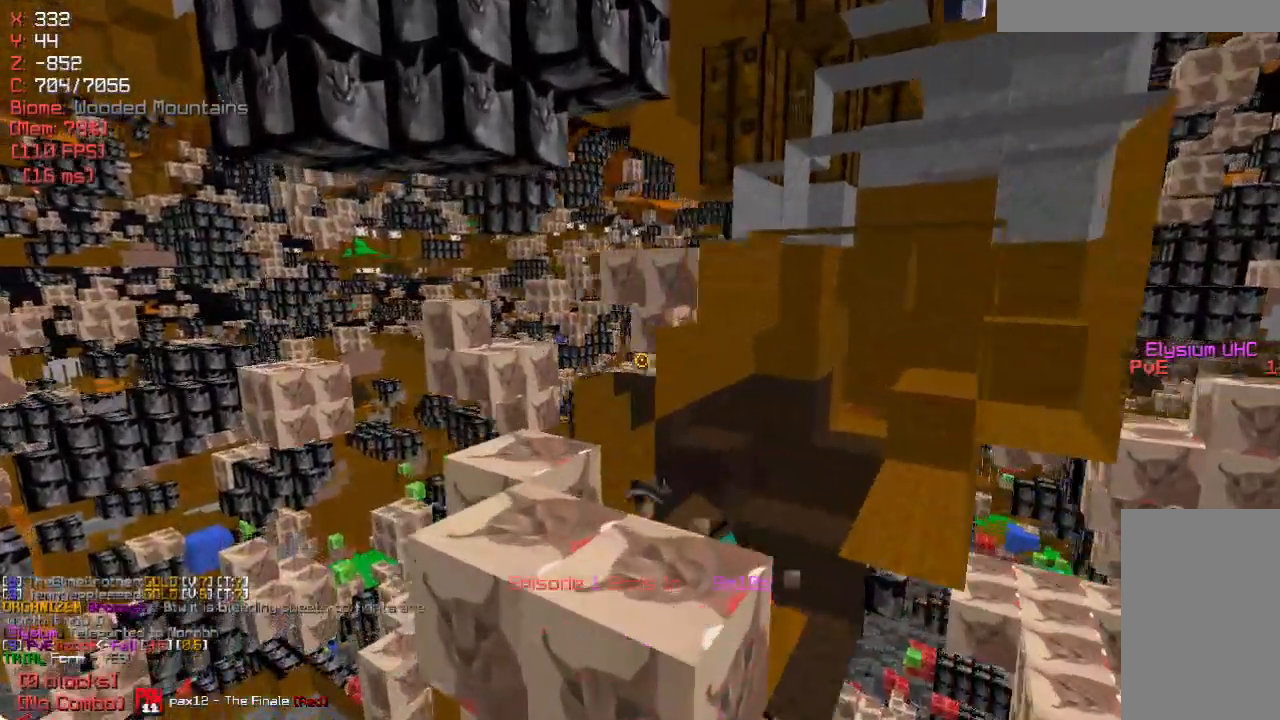
{"keys": [], "mouse": [], "events": []}
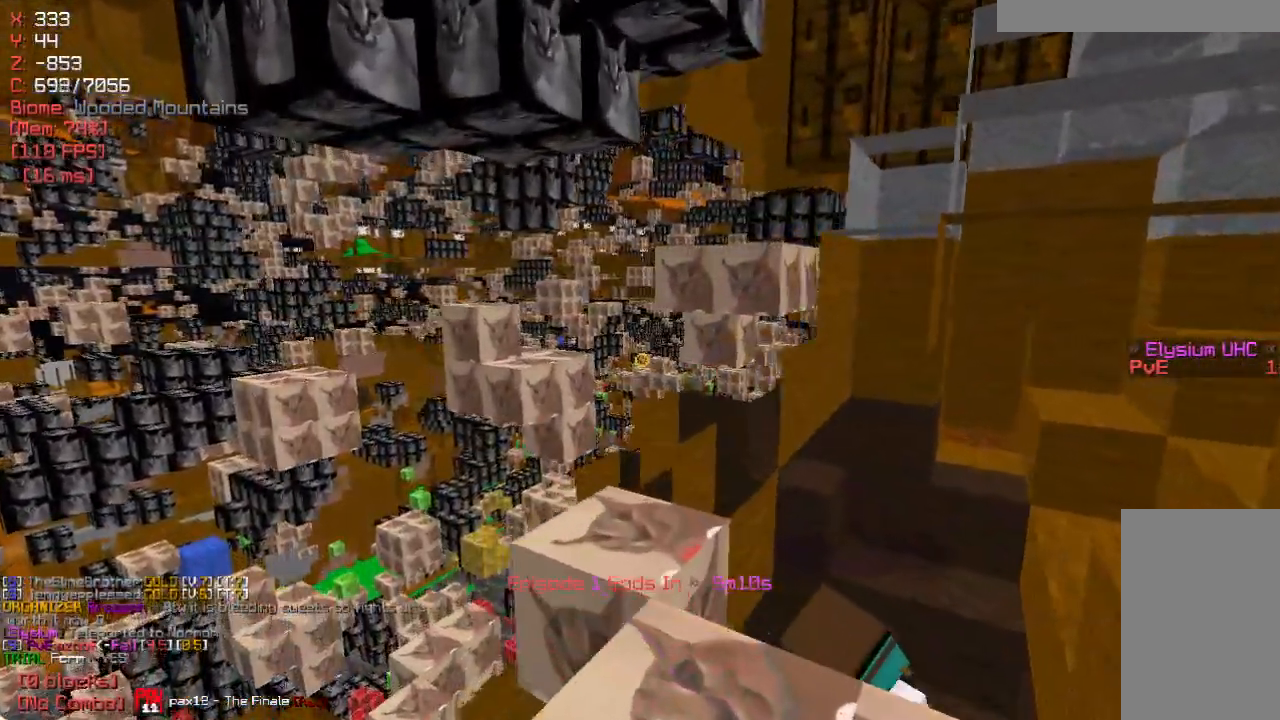
{"keys": ["s"], "mouse": [], "events": [[350, "s", "down"]]}
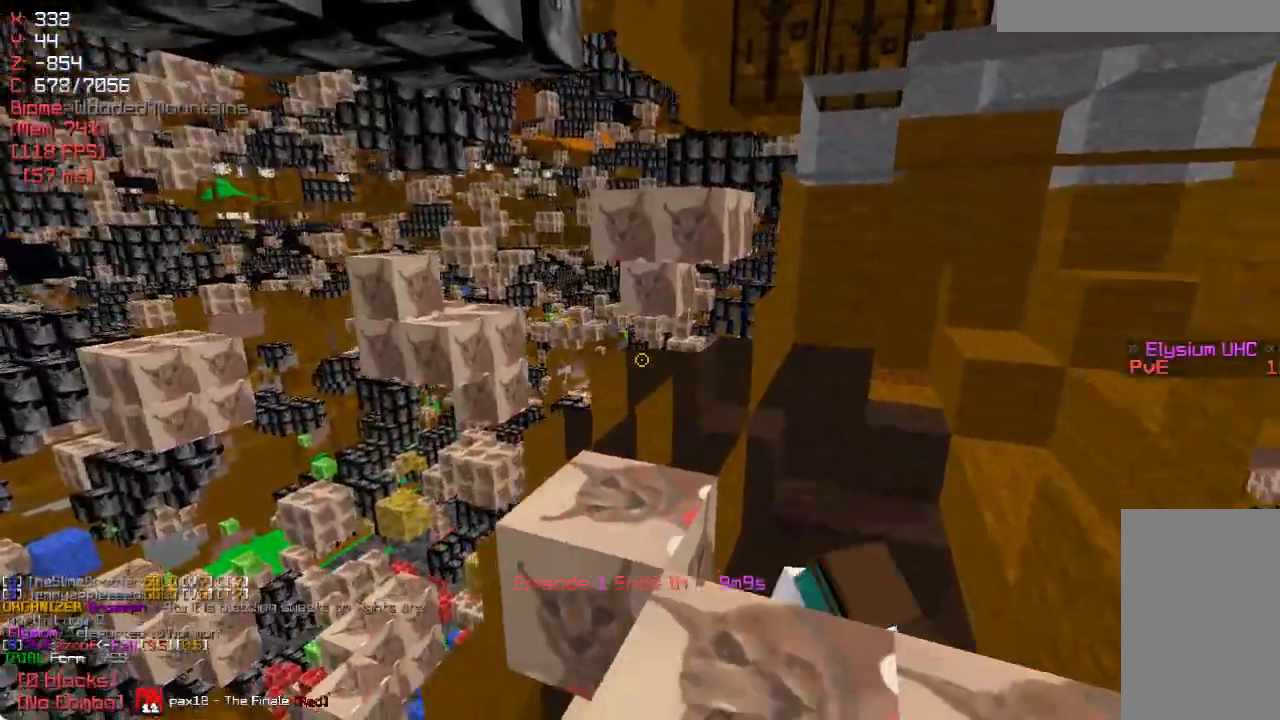
{"keys": [], "mouse": [], "events": [[367, "s", "up"]]}
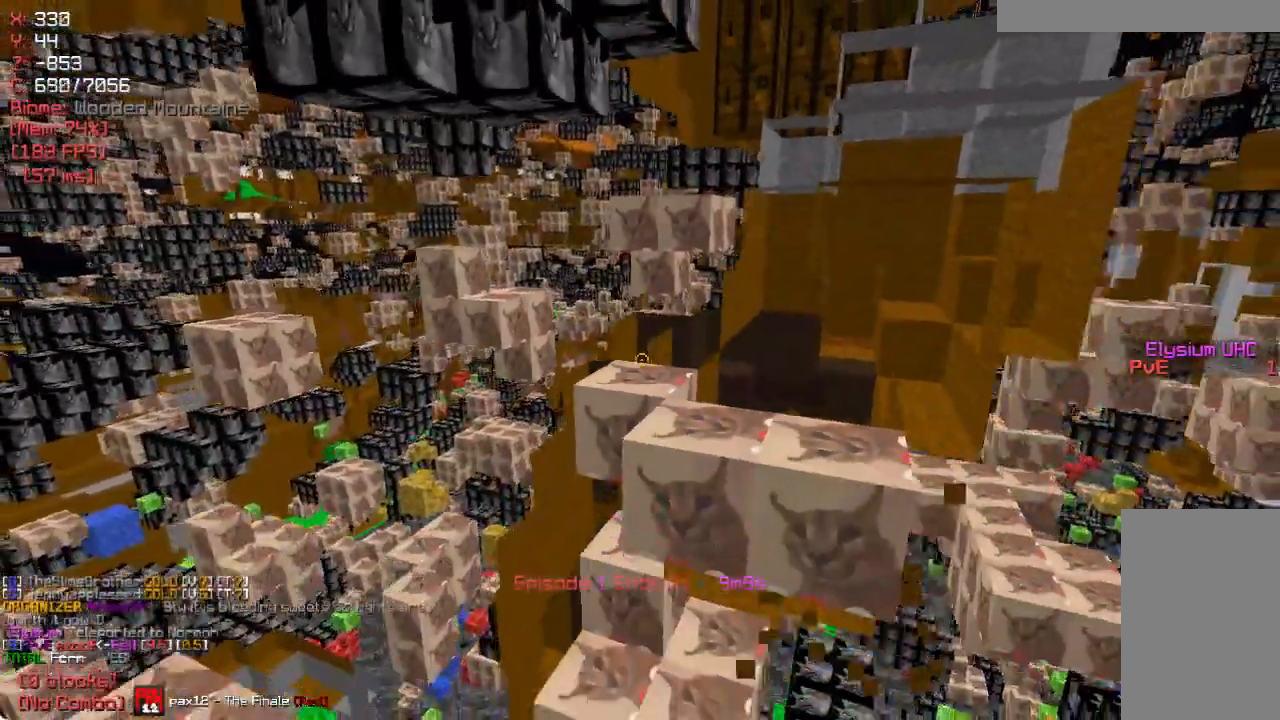
{"keys": [], "mouse": [], "events": [[50, "w", "down"], [200, "w", "up"]]}
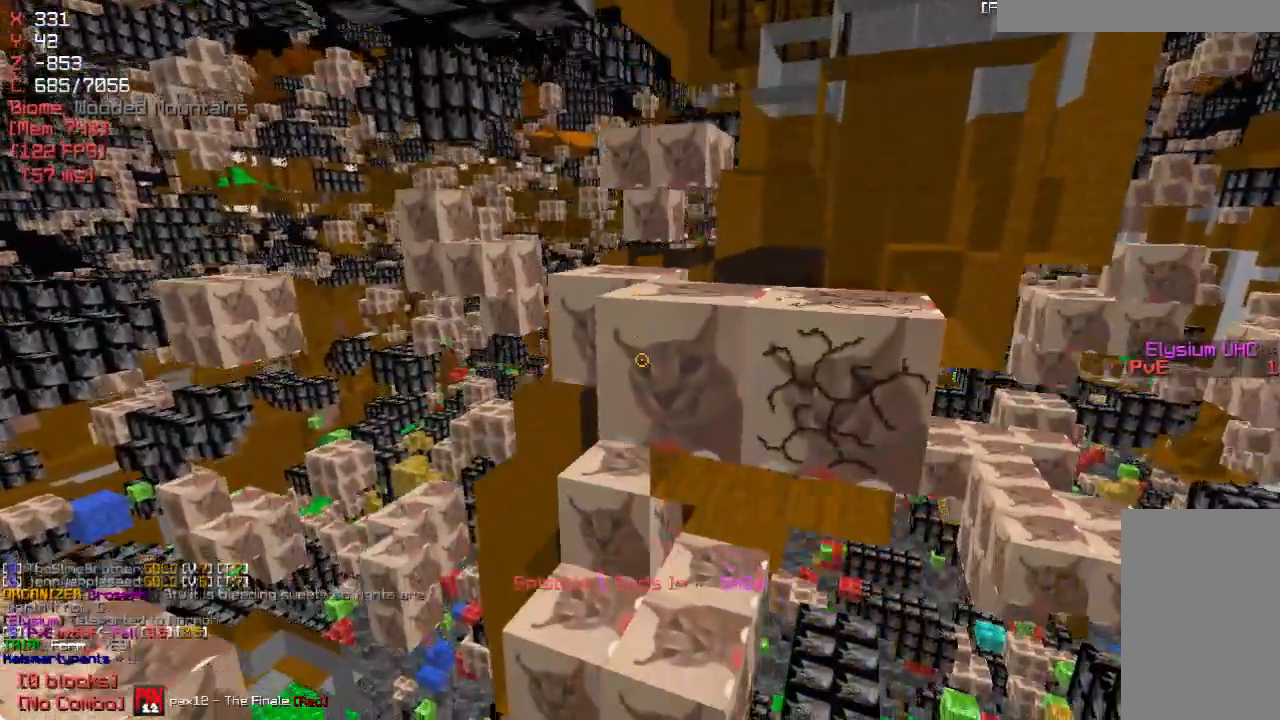
{"keys": ["a", "w"], "mouse": [], "events": [[333, "w", "down"], [417, "a", "down"]]}
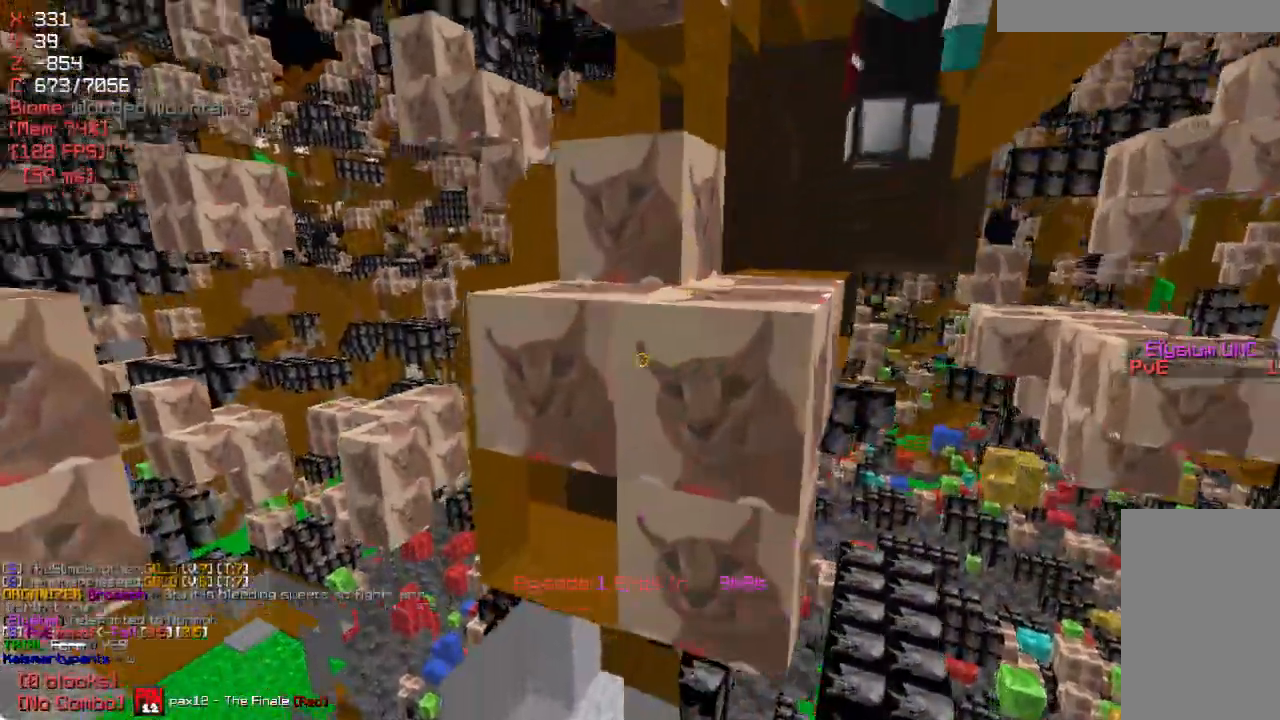
{"keys": ["w"], "mouse": [], "events": [[133, "a", "up"]]}
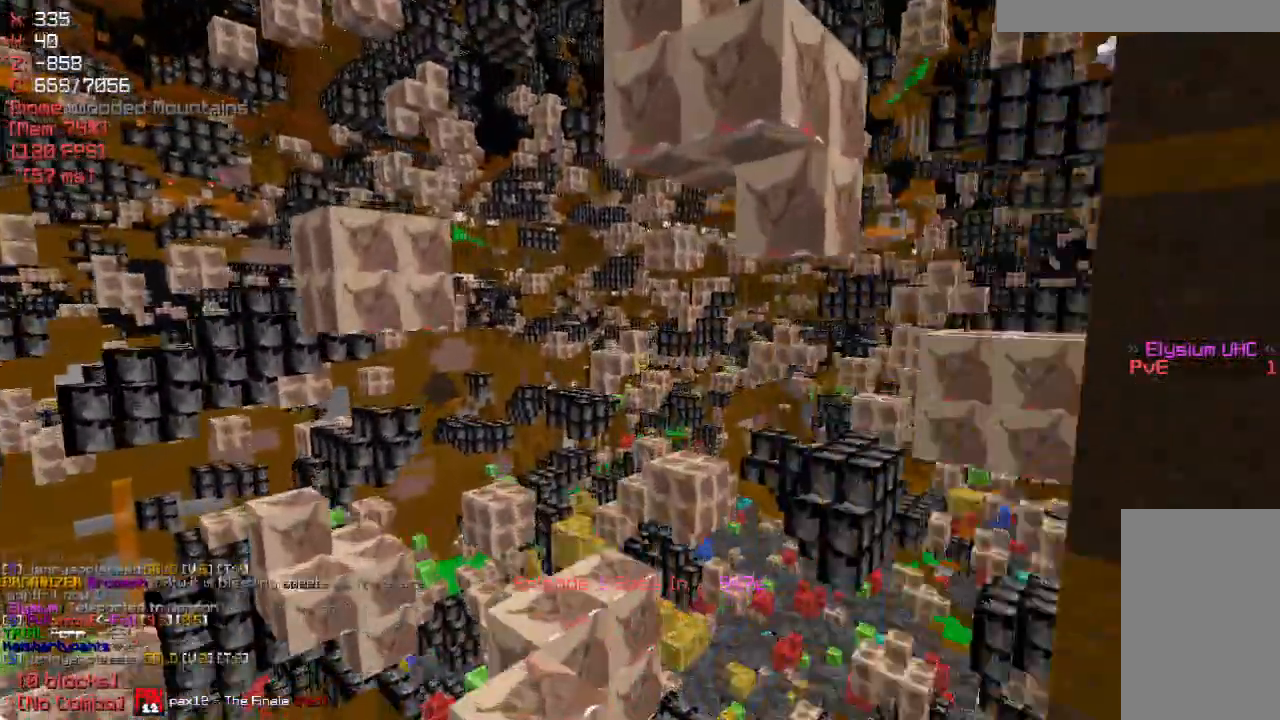
{"keys": ["w"], "mouse": [], "events": []}
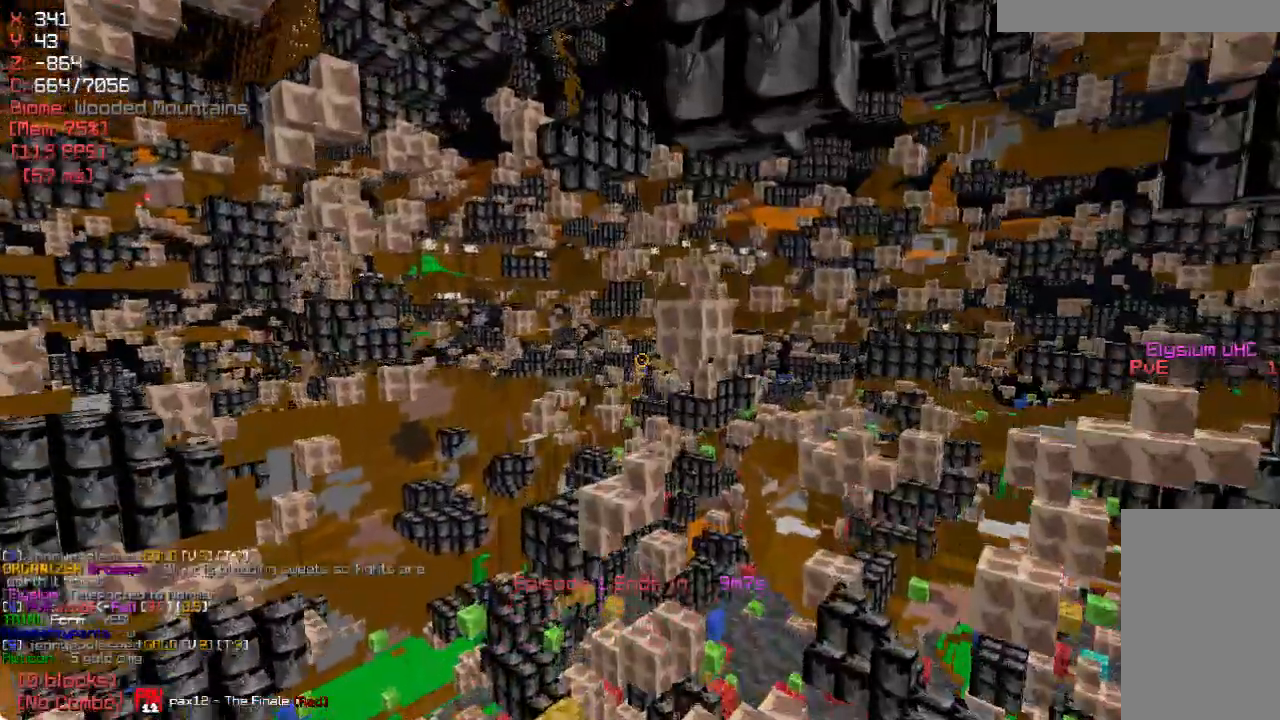
{"keys": ["a", "w"], "mouse": [], "events": [[500, "a", "down"]]}
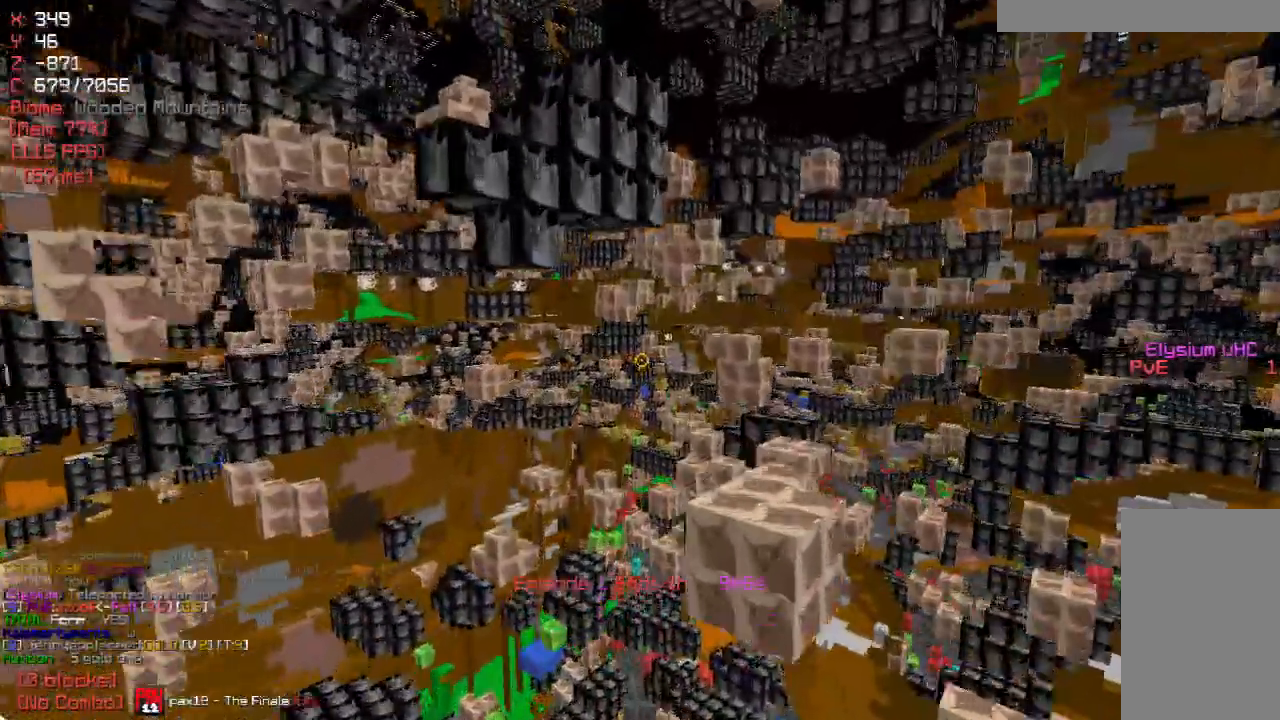
{"keys": ["w"], "mouse": [], "events": [[400, "a", "up"]]}
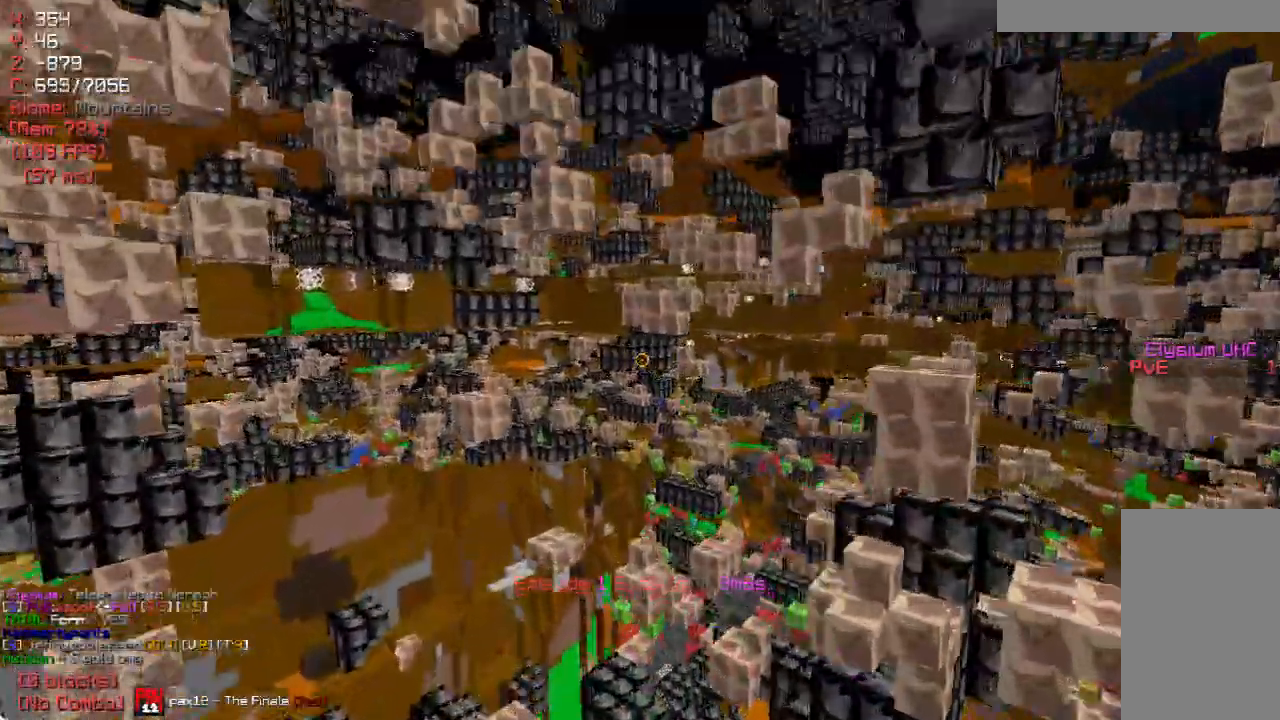
{"keys": ["w"], "mouse": [], "events": []}
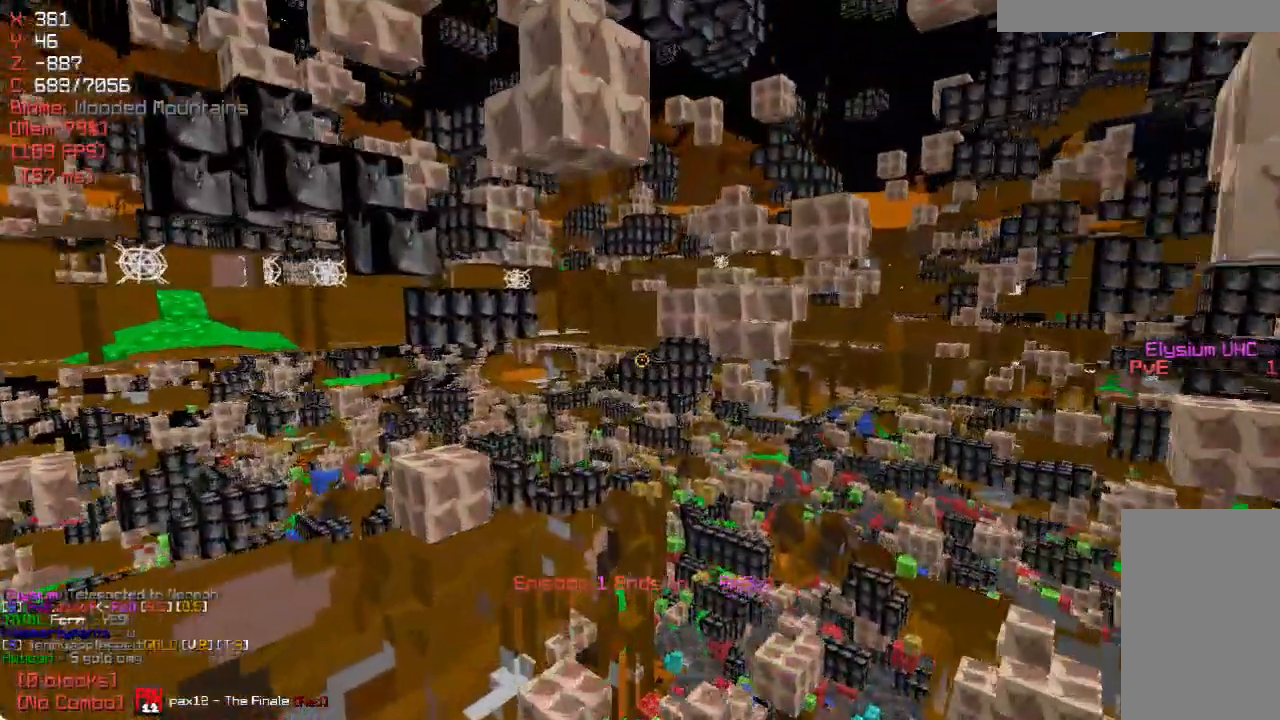
{"keys": ["a", "w"], "mouse": [], "events": [[33, "a", "down"]]}
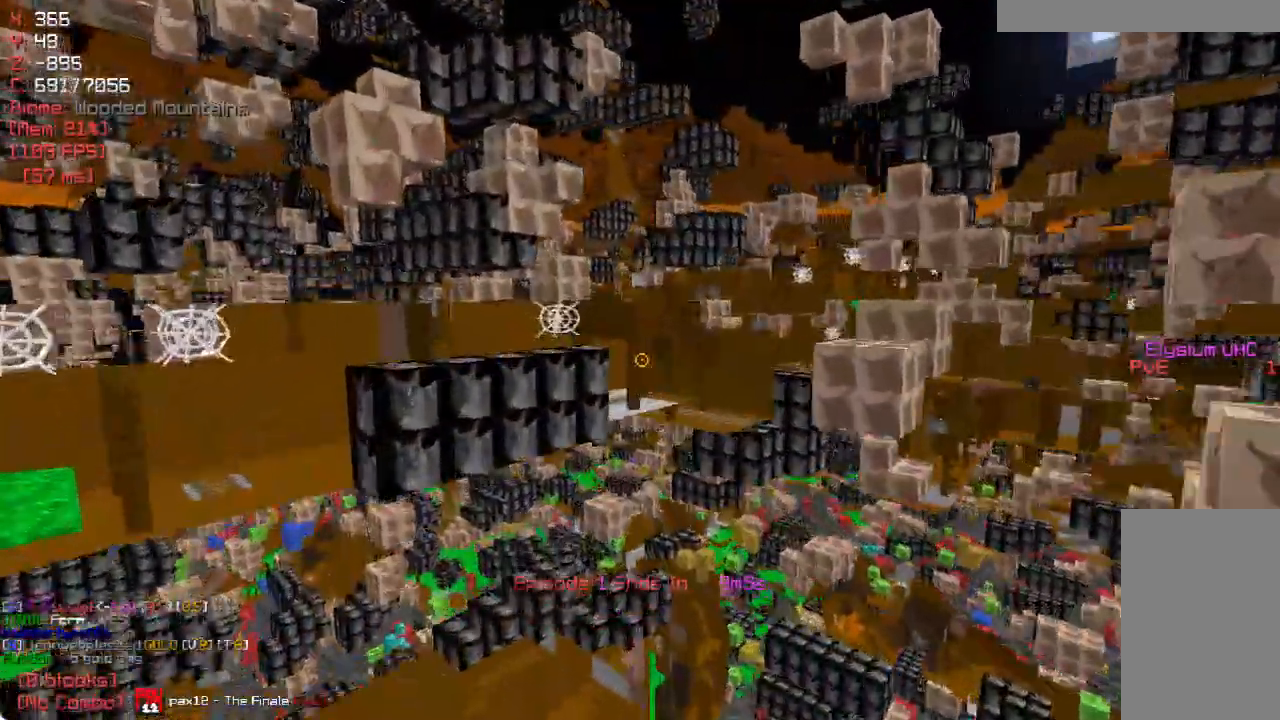
{"keys": ["d", "w"], "mouse": [], "events": [[33, "a", "up"], [200, "d", "down"], [267, "w", "up"], [400, "w", "down"]]}
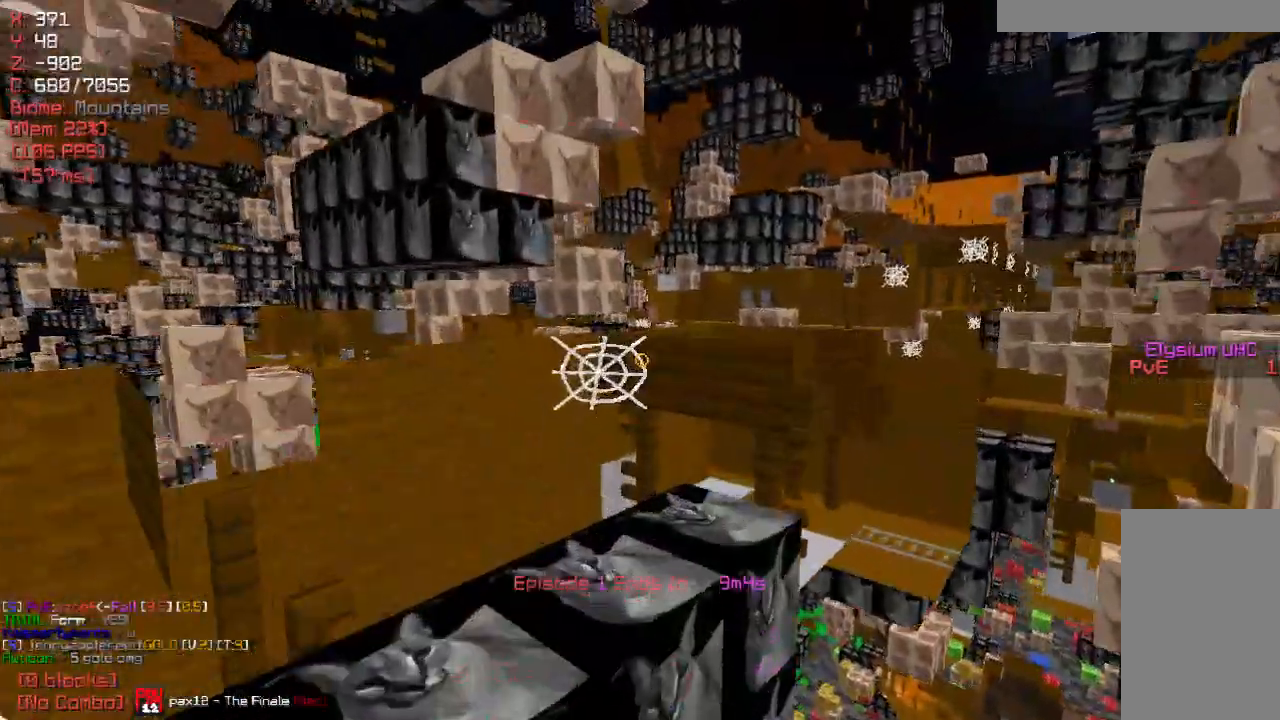
{"keys": [], "mouse": [], "events": [[33, "d", "up"], [450, "w", "up"]]}
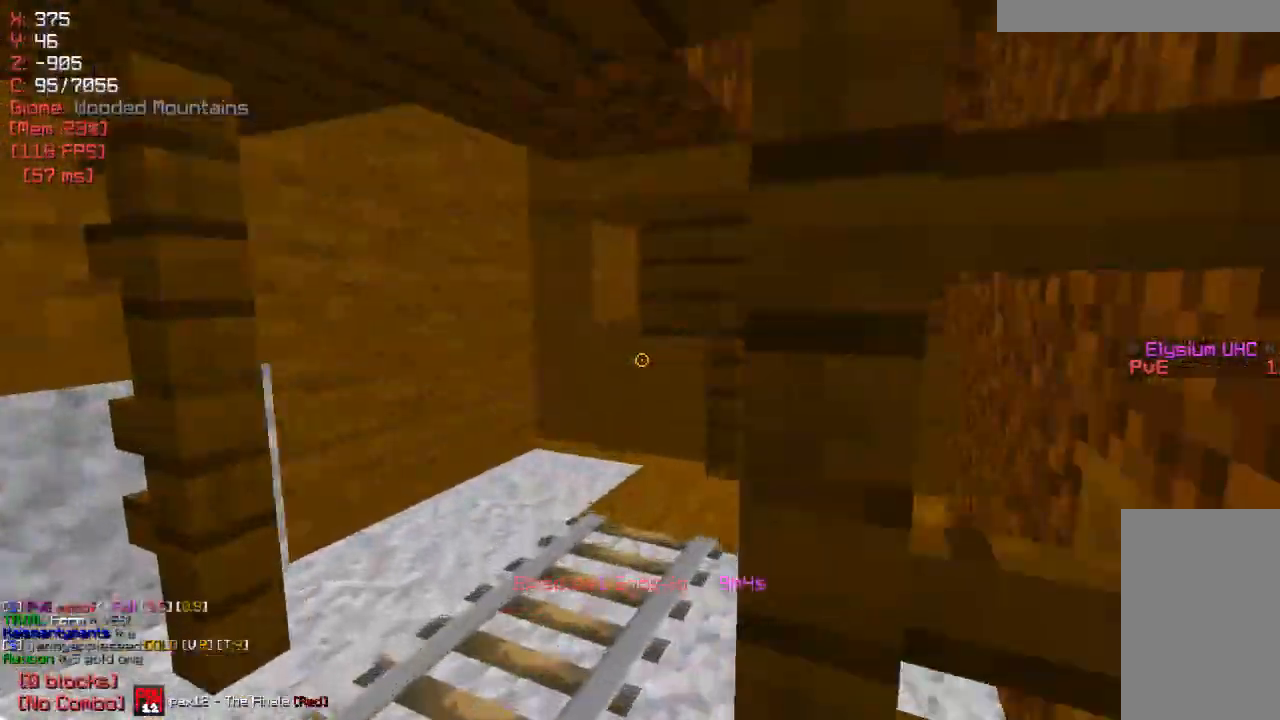
{"keys": ["s"], "mouse": [], "events": [[183, "mouse_left", "down"], [350, "mouse_left", "up"], [383, "s", "down"]]}
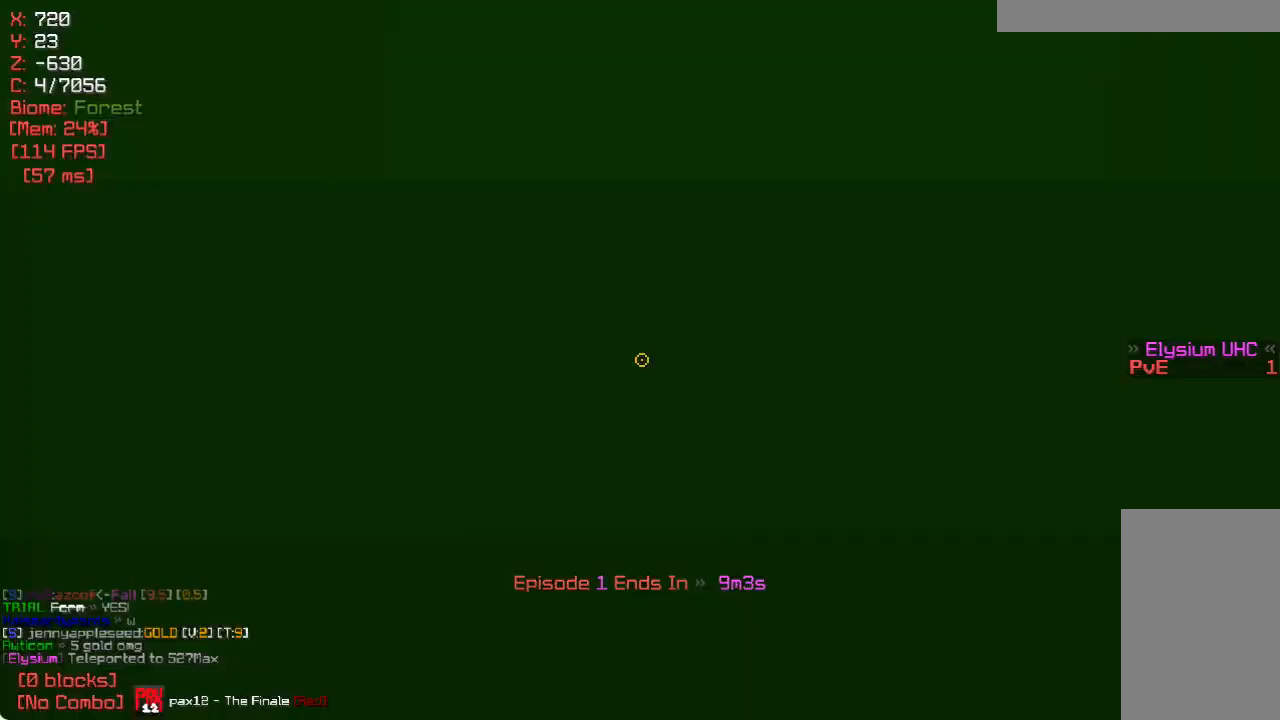
{"keys": [], "mouse": [], "events": [[17, "mouse_right", "down"], [100, "mouse_right", "up"], [100, "s", "up"]]}
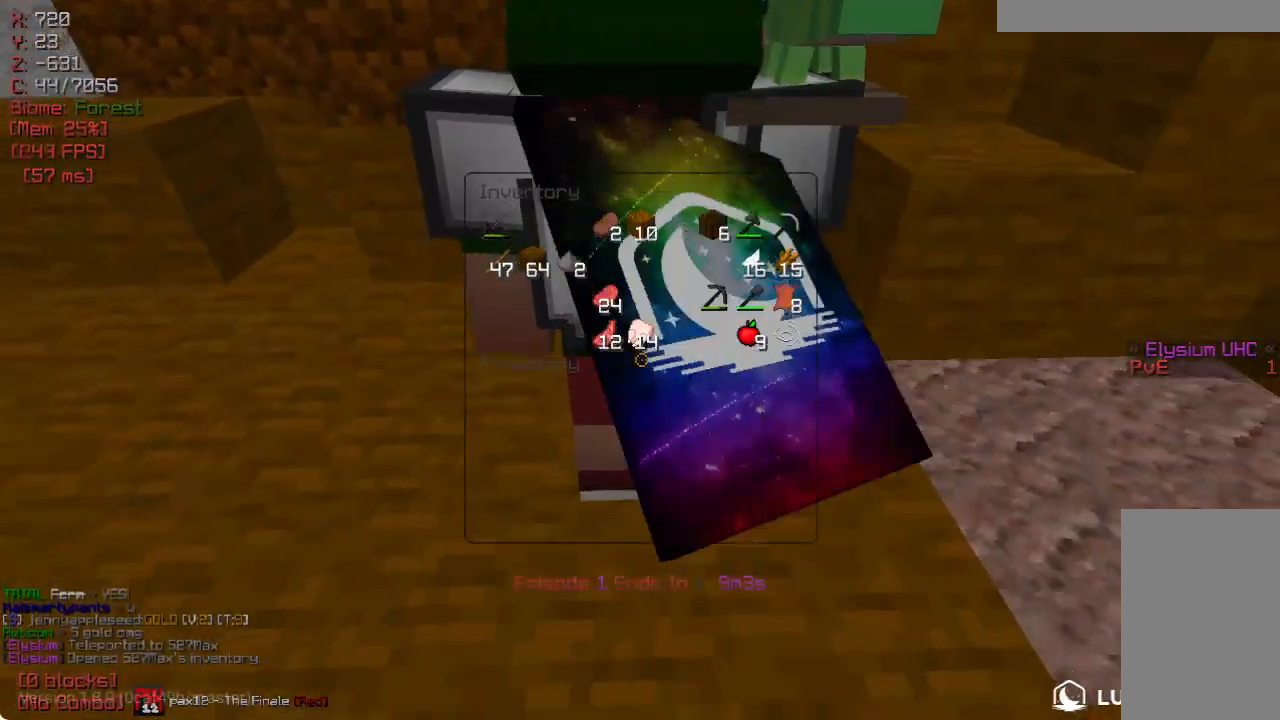
{"keys": ["w"], "mouse": [], "events": [[300, "w", "down"]]}
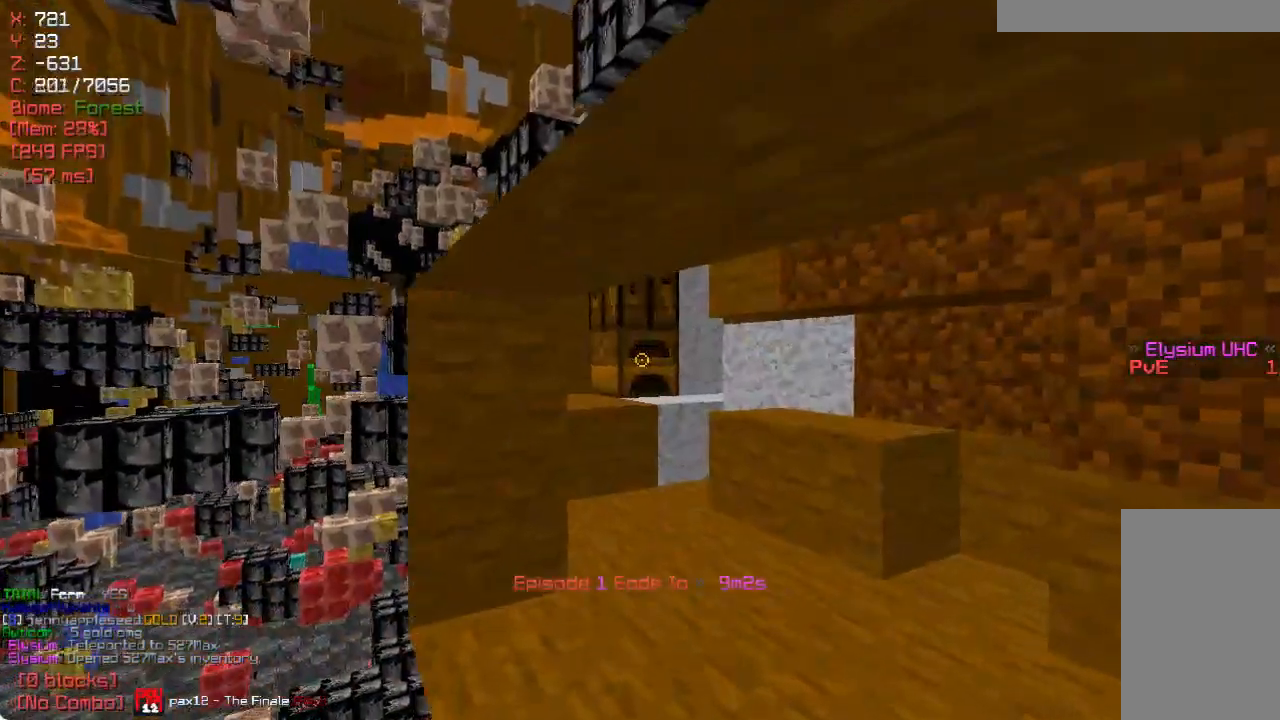
{"keys": [], "mouse": [], "events": [[250, "w", "up"]]}
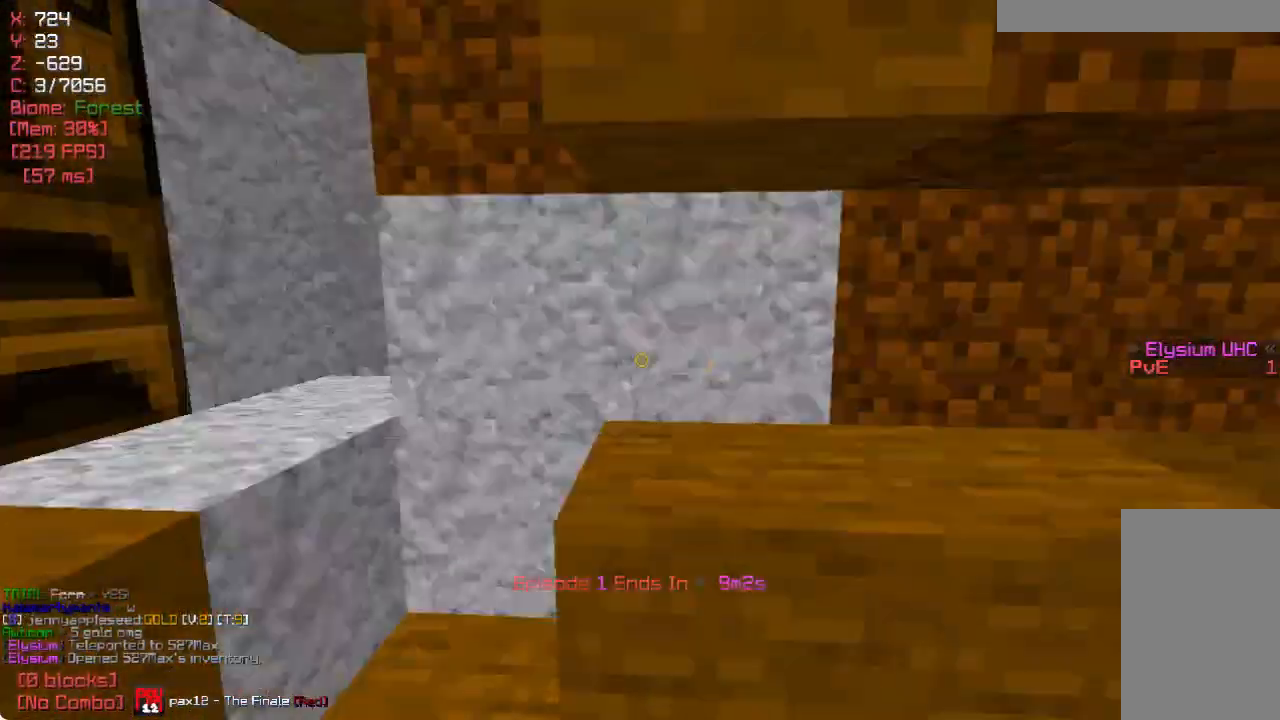
{"keys": [], "mouse": [], "events": [[133, "w", "down"], [383, "w", "up"]]}
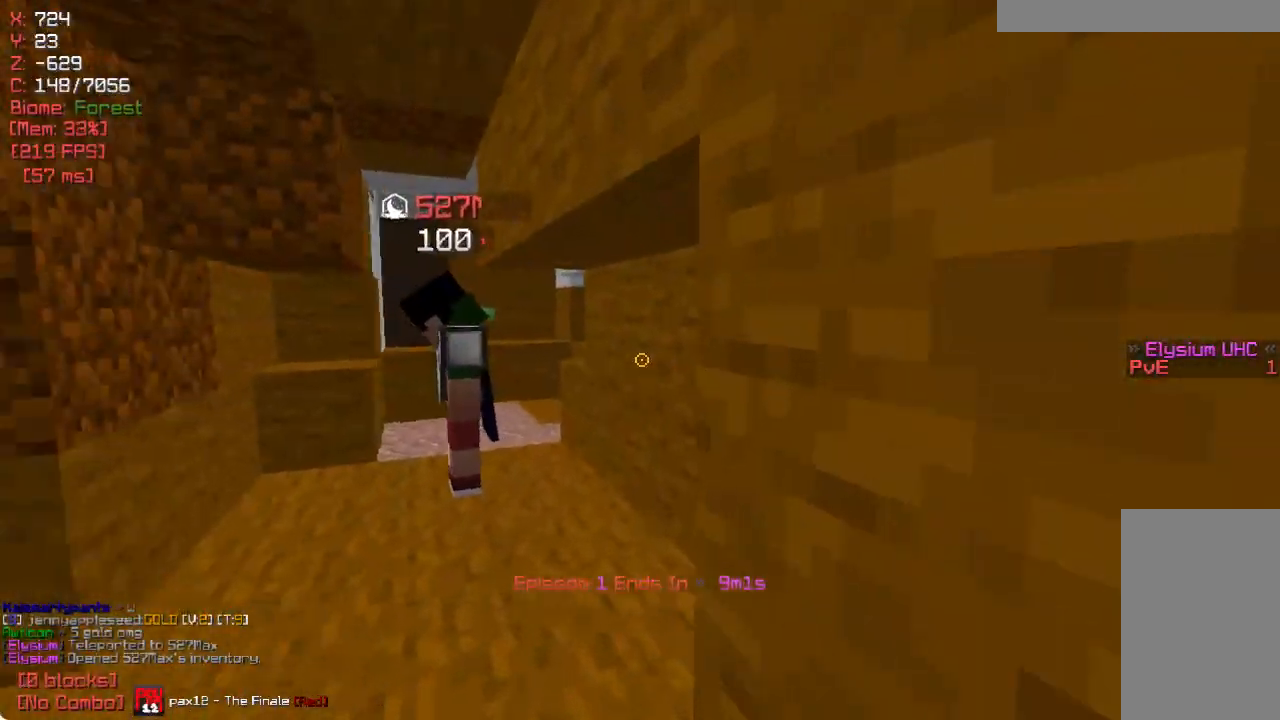
{"keys": ["s"], "mouse": ["left"], "events": [[17, "a", "down"], [200, "a", "up"], [400, "mouse_left", "down"], [467, "s", "down"]]}